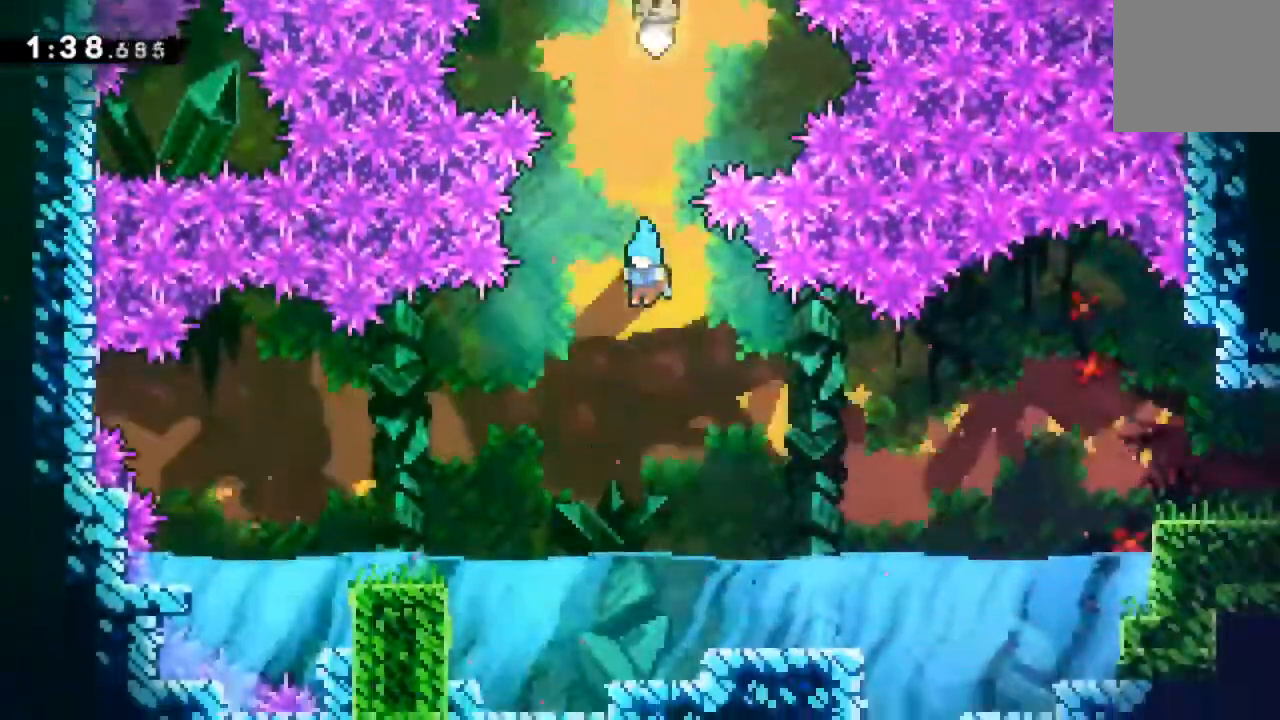
Gameplay with a controller (Xbox layout); each line is a JSON object with the inputs held at the frame after it (dt_ms = milliseconds from this image to that frame). "events" lists button and stick changes between this image and that frame as [ms after this image, input, new state], when the widget could be followed in between. Not read: L1 L2 L3 R1 R2 R3 right_stick.
{"dt_ms": 1000, "buttons": ["A", "DPAD_UP", "DPAD_RIGHT"], "left_stick": "center"}
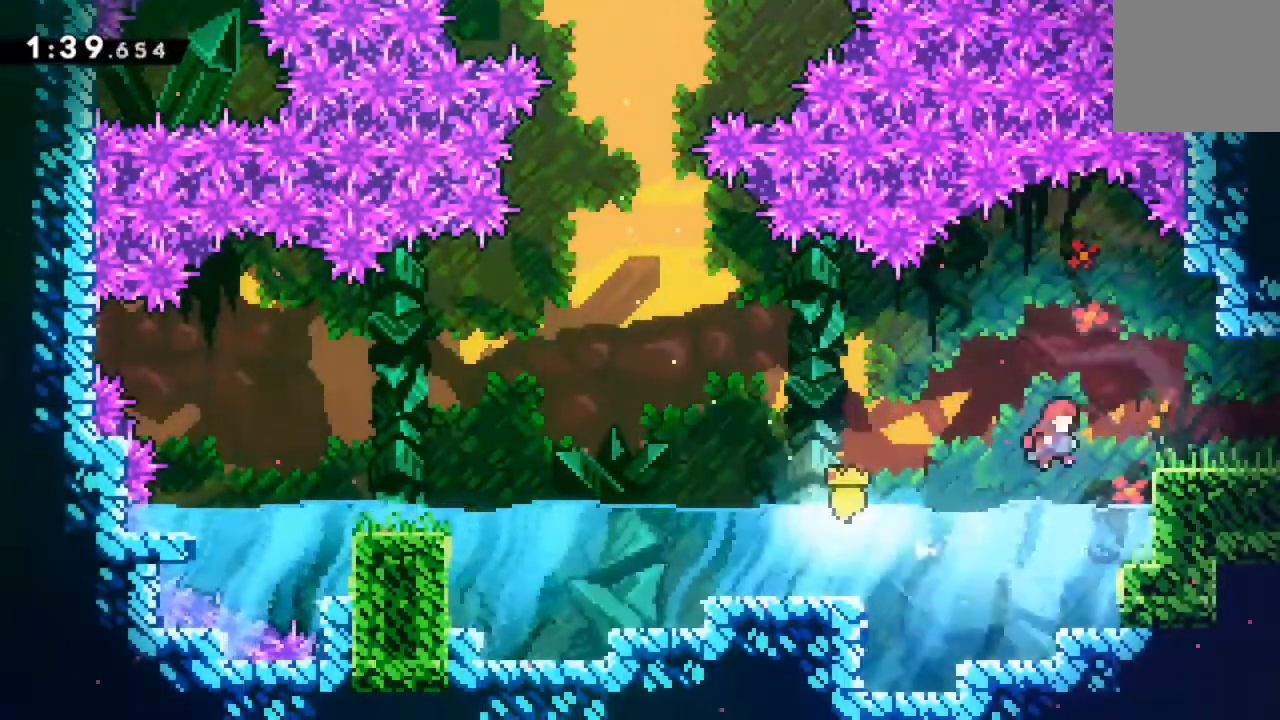
{"dt_ms": 500, "buttons": [], "left_stick": "center", "events": [[33, "DPAD_UP", "up"], [50, "A", "up"], [67, "X", "down"], [183, "X", "up"], [383, "DPAD_RIGHT", "up"]]}
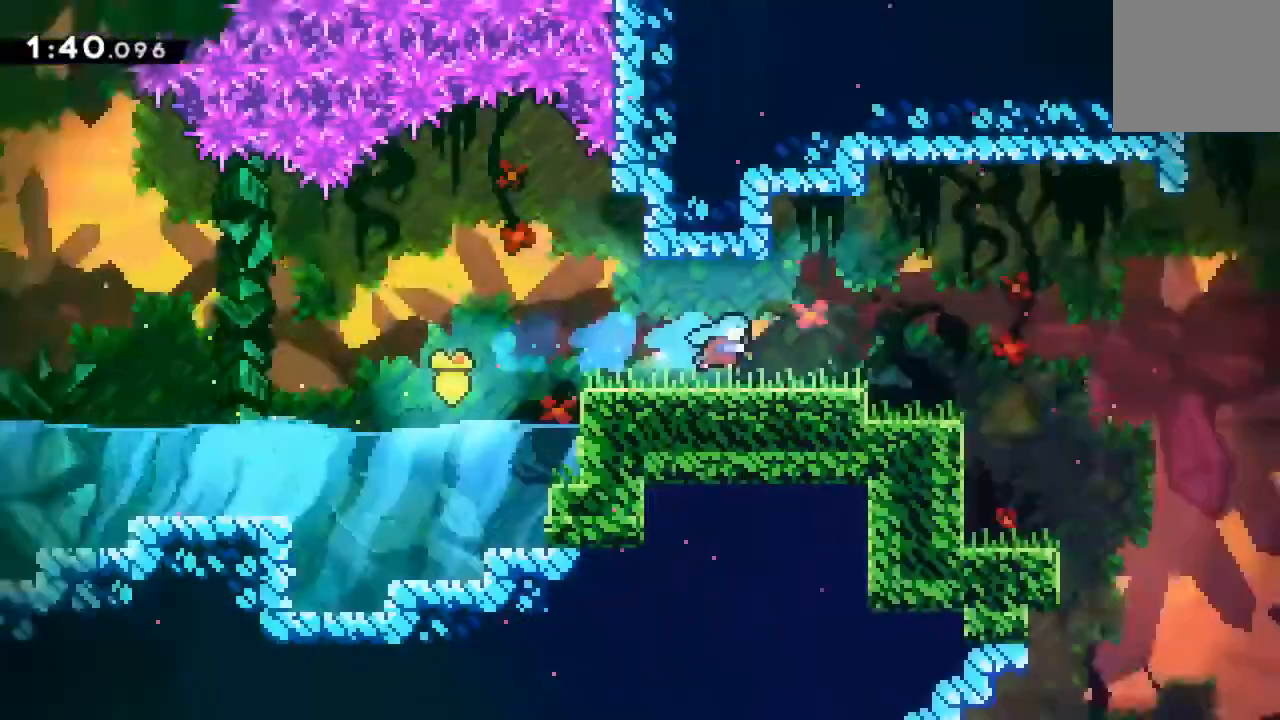
{"dt_ms": 500, "buttons": ["DPAD_RIGHT"], "left_stick": "center", "events": [[67, "DPAD_RIGHT", "down"]]}
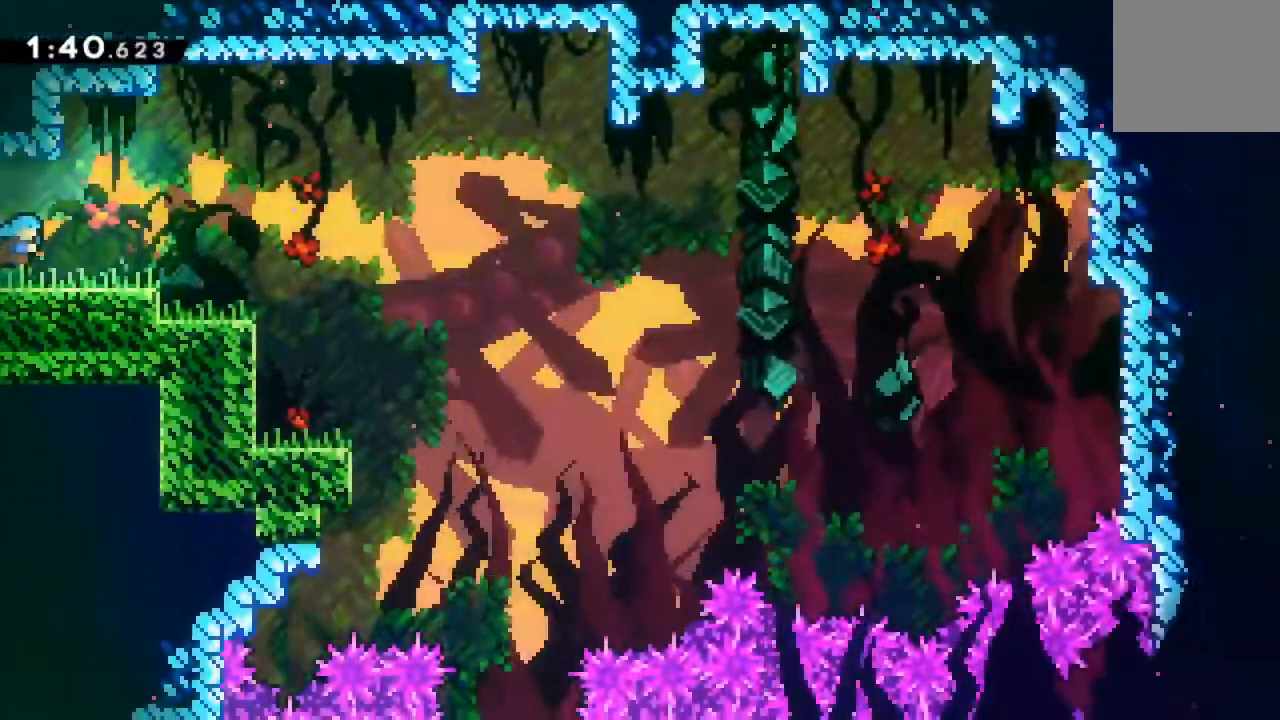
{"dt_ms": 500, "buttons": ["DPAD_RIGHT"], "left_stick": "center", "events": [[117, "A", "down"], [233, "A", "up"]]}